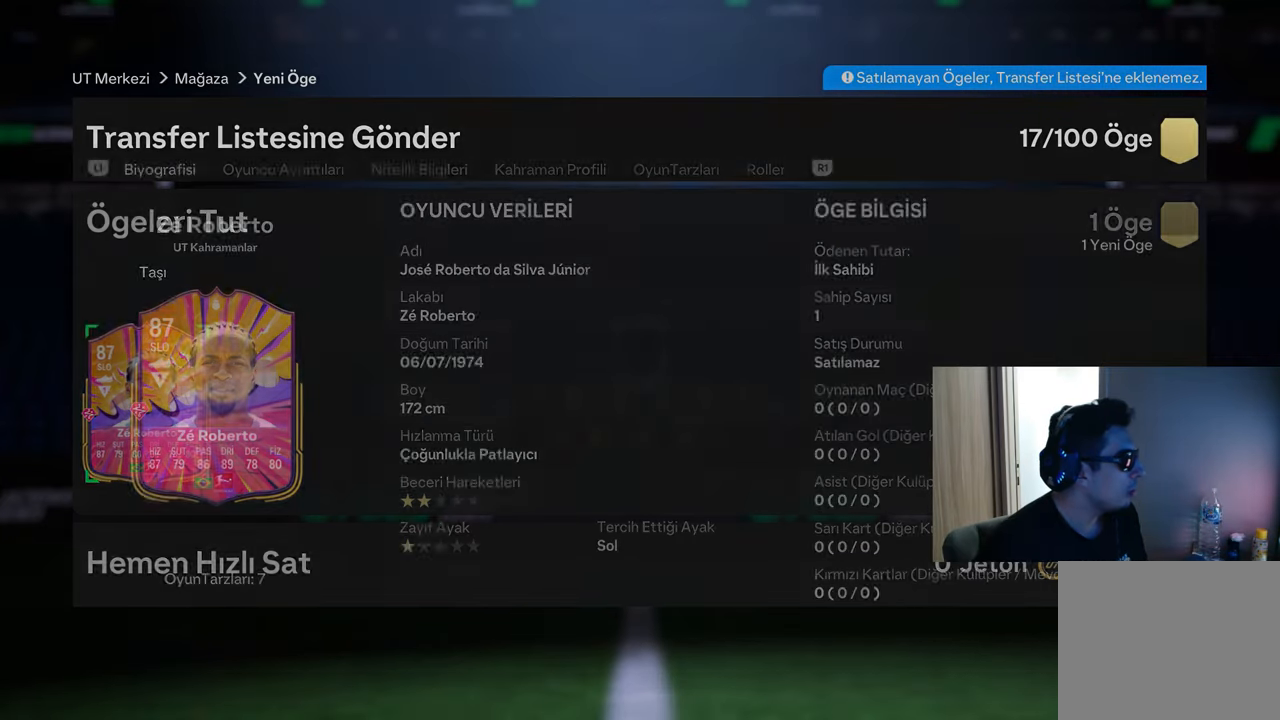
Gameplay with a controller (PlayStation layout); each line is a JSON object with the inputs held at the frame after it. "events" lists button and stick changes between this image and that frame as [ms after this image, input, new state], when the widget could be followed in between.
{"buttons": [], "left_stick": "center", "right_stick": "center", "events": [[184, "R1", "down"], [250, "R1", "up"], [367, "R1", "down"], [451, "R1", "up"]]}
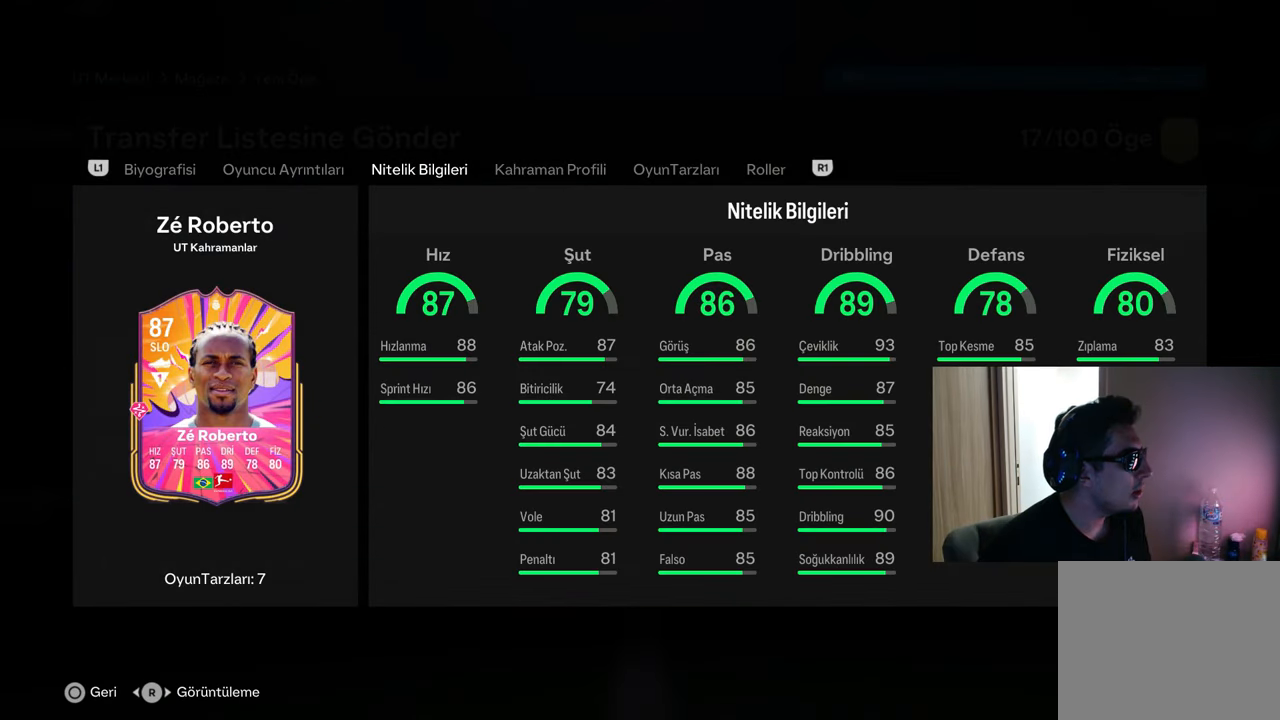
{"buttons": ["L1"], "left_stick": "center", "right_stick": "center", "events": [[217, "R1", "down"], [333, "R1", "up"], [483, "L1", "down"]]}
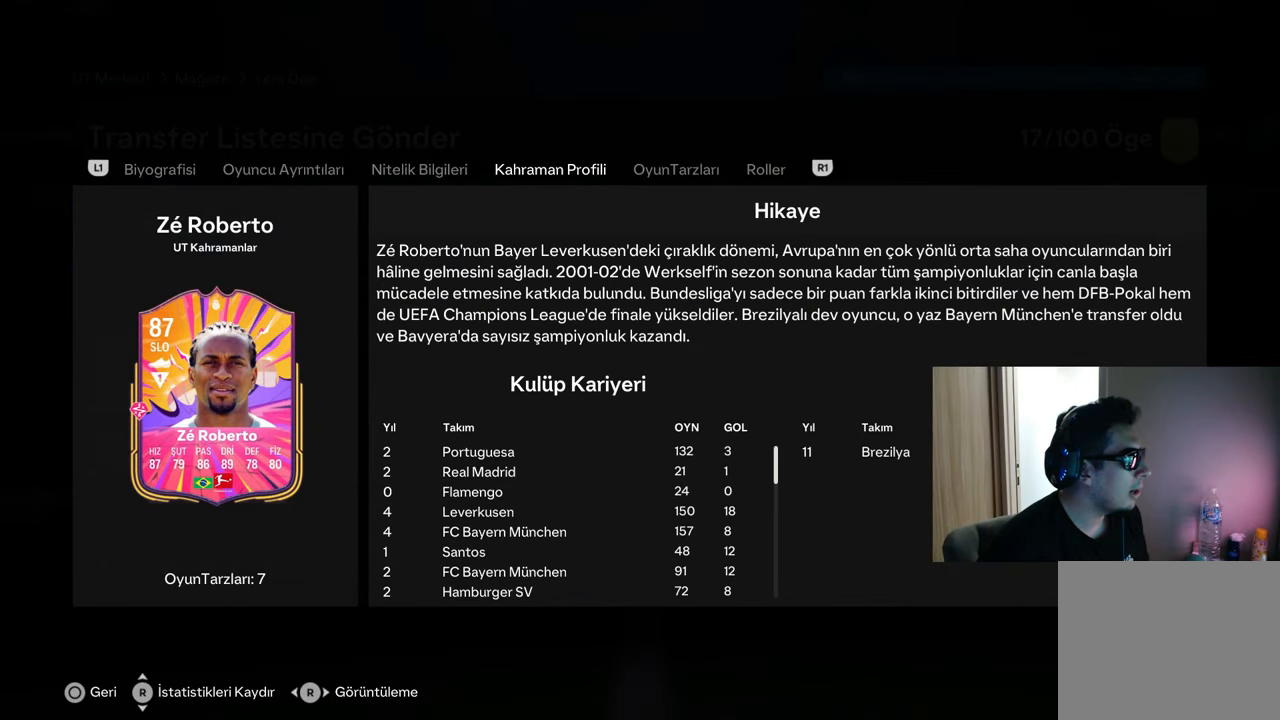
{"buttons": [], "left_stick": "center", "right_stick": "center", "events": [[100, "L1", "up"]]}
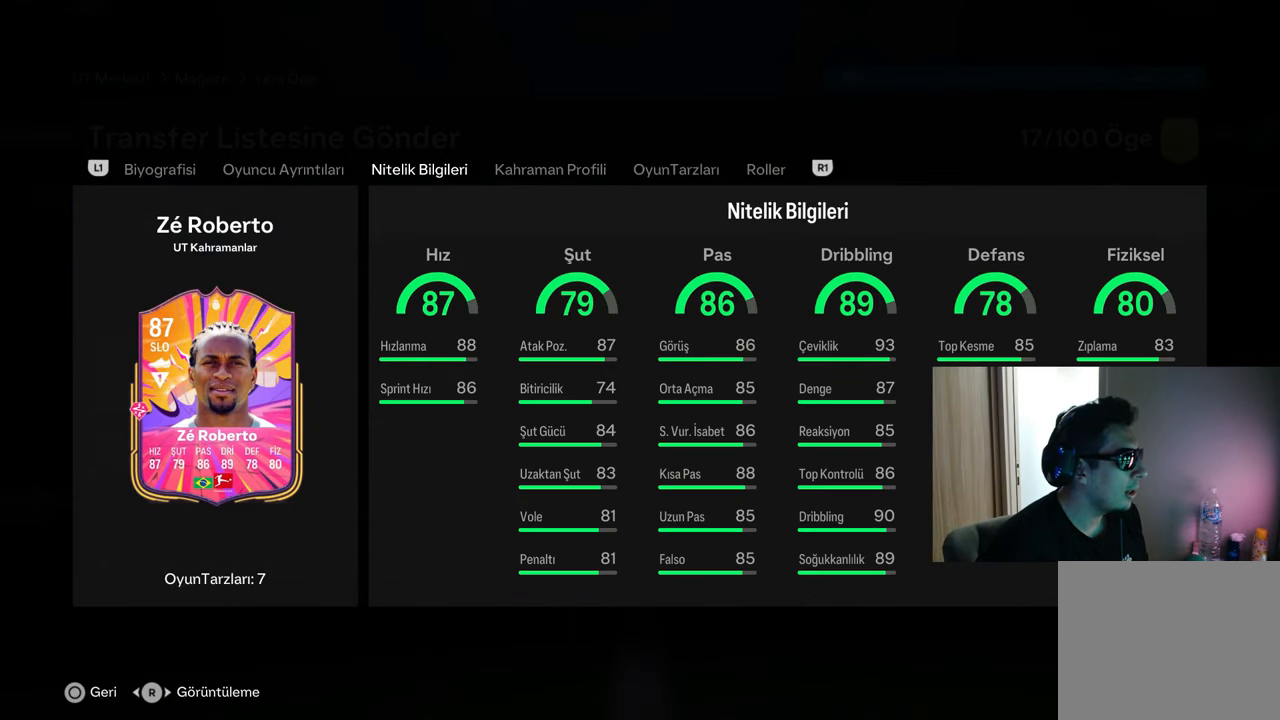
{"buttons": ["TRIANGLE"], "left_stick": "center", "right_stick": "center", "events": [[233, "CIRCLE", "down"], [333, "CIRCLE", "up"], [500, "TRIANGLE", "down"]]}
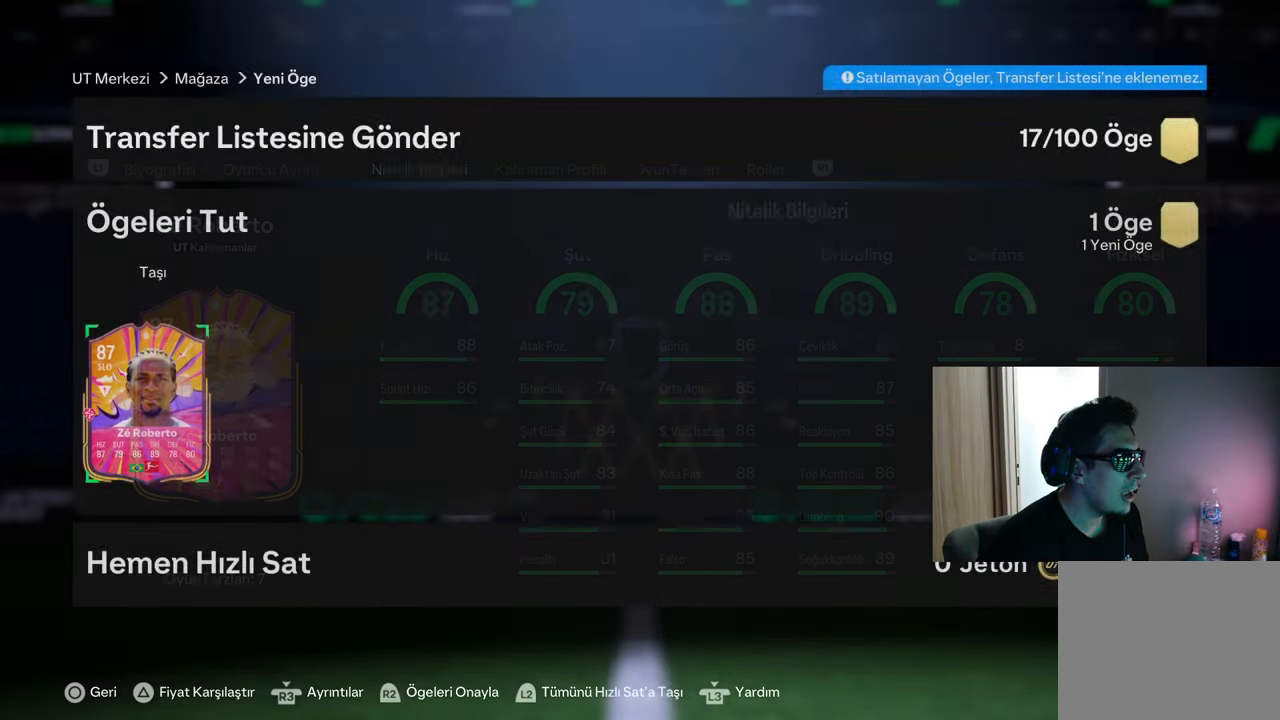
{"buttons": [], "left_stick": "center", "right_stick": "center", "events": [[84, "TRIANGLE", "up"], [167, "TRIANGLE", "down"], [267, "TRIANGLE", "up"], [317, "TRIANGLE", "down"], [417, "TRIANGLE", "up"]]}
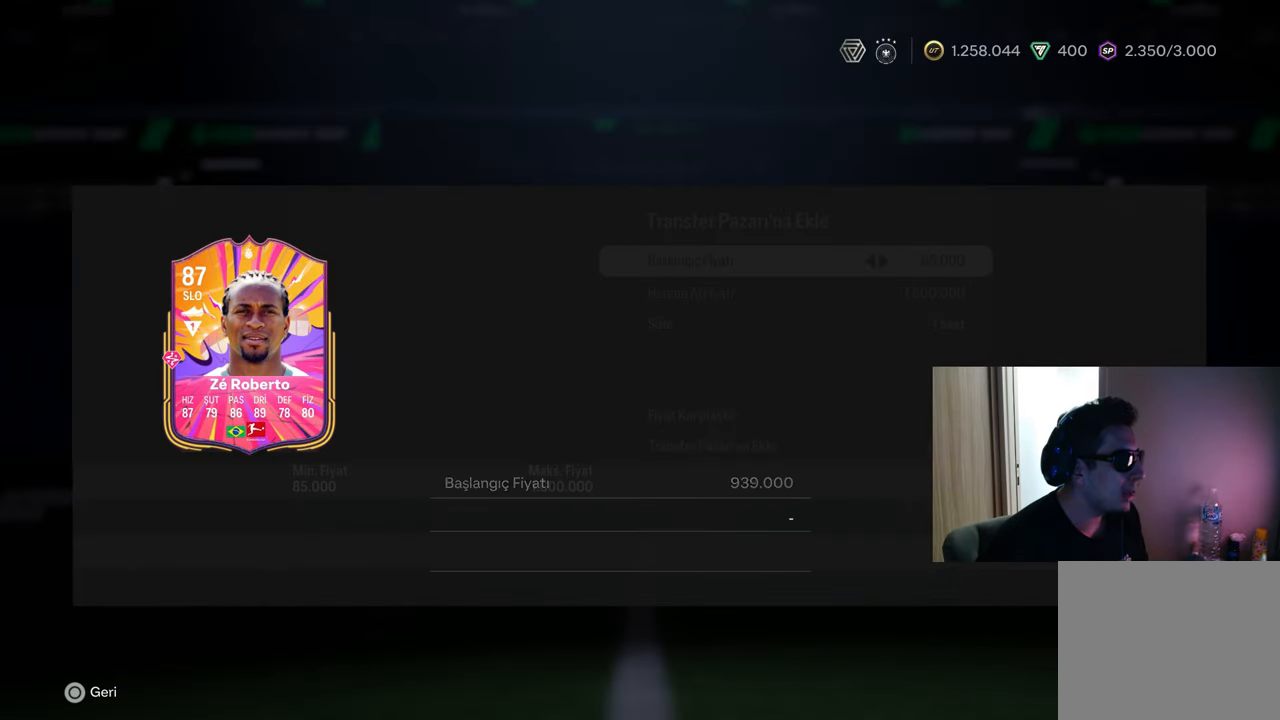
{"buttons": ["DPAD_RIGHT"], "left_stick": "center", "right_stick": "center", "events": [[283, "DPAD_RIGHT", "down"], [333, "DPAD_RIGHT", "up"], [417, "DPAD_RIGHT", "down"]]}
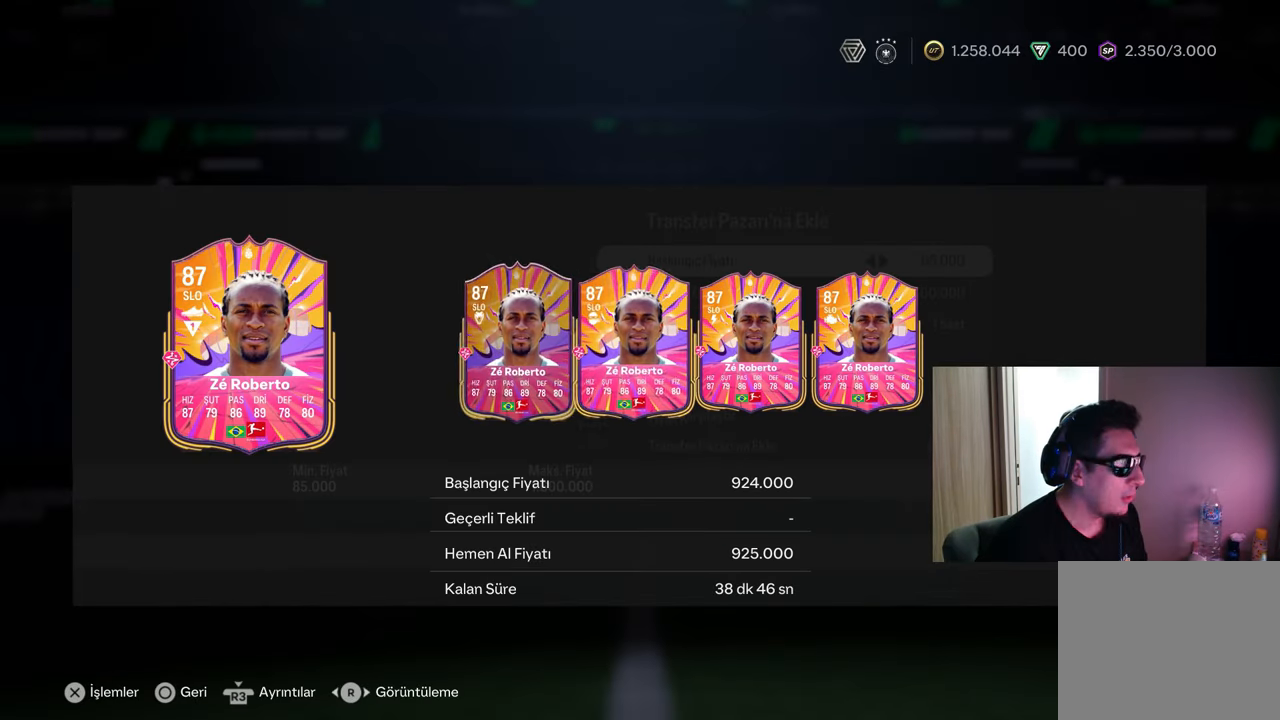
{"buttons": ["DPAD_RIGHT"], "left_stick": "center", "right_stick": "center", "events": [[34, "DPAD_RIGHT", "up"], [100, "DPAD_RIGHT", "down"], [200, "DPAD_RIGHT", "up"], [267, "DPAD_RIGHT", "down"], [367, "DPAD_RIGHT", "up"], [434, "DPAD_RIGHT", "down"]]}
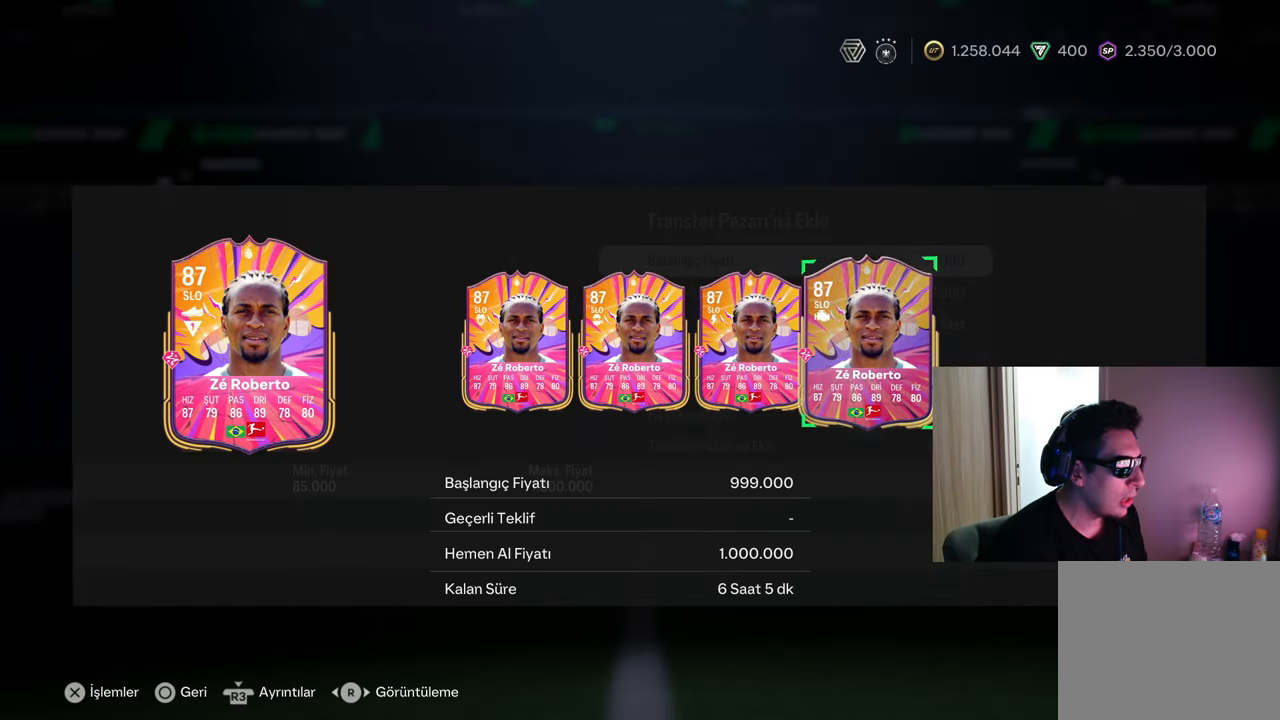
{"buttons": [], "left_stick": "center", "right_stick": "center", "events": [[33, "DPAD_RIGHT", "up"]]}
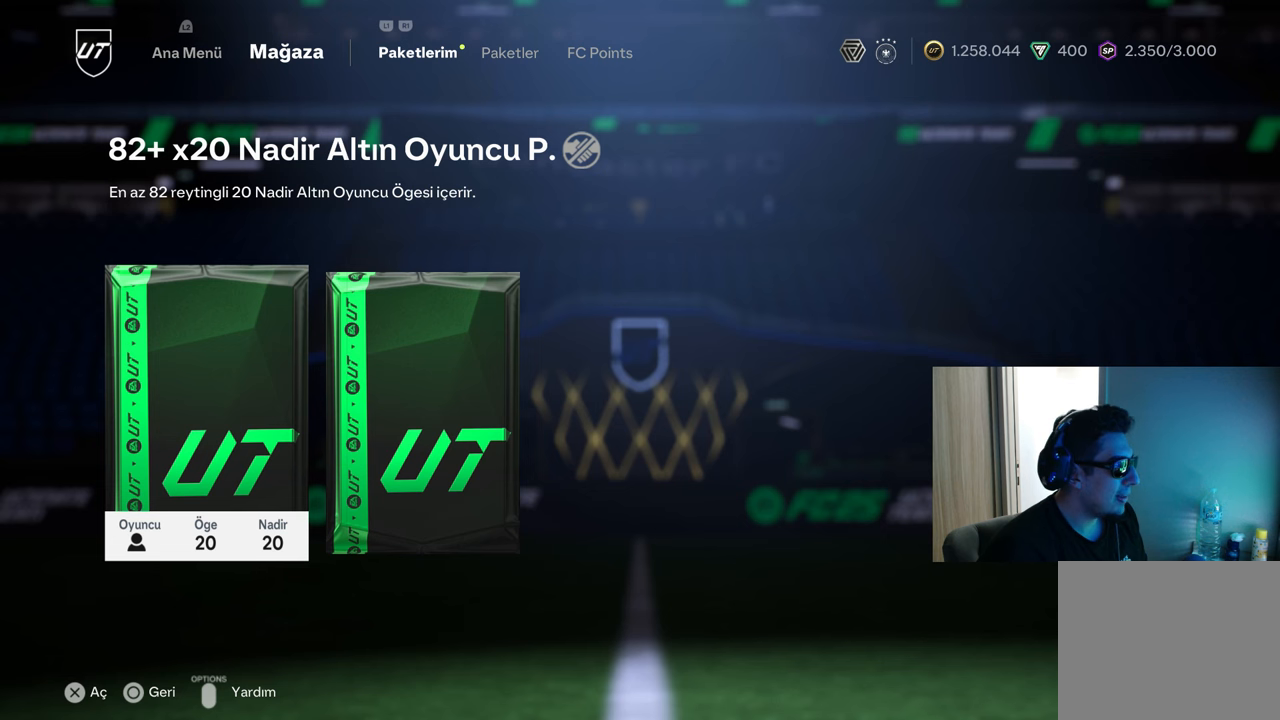
{"buttons": ["CROSS"], "left_stick": "center", "right_stick": "center", "events": [[167, "CROSS", "down"]]}
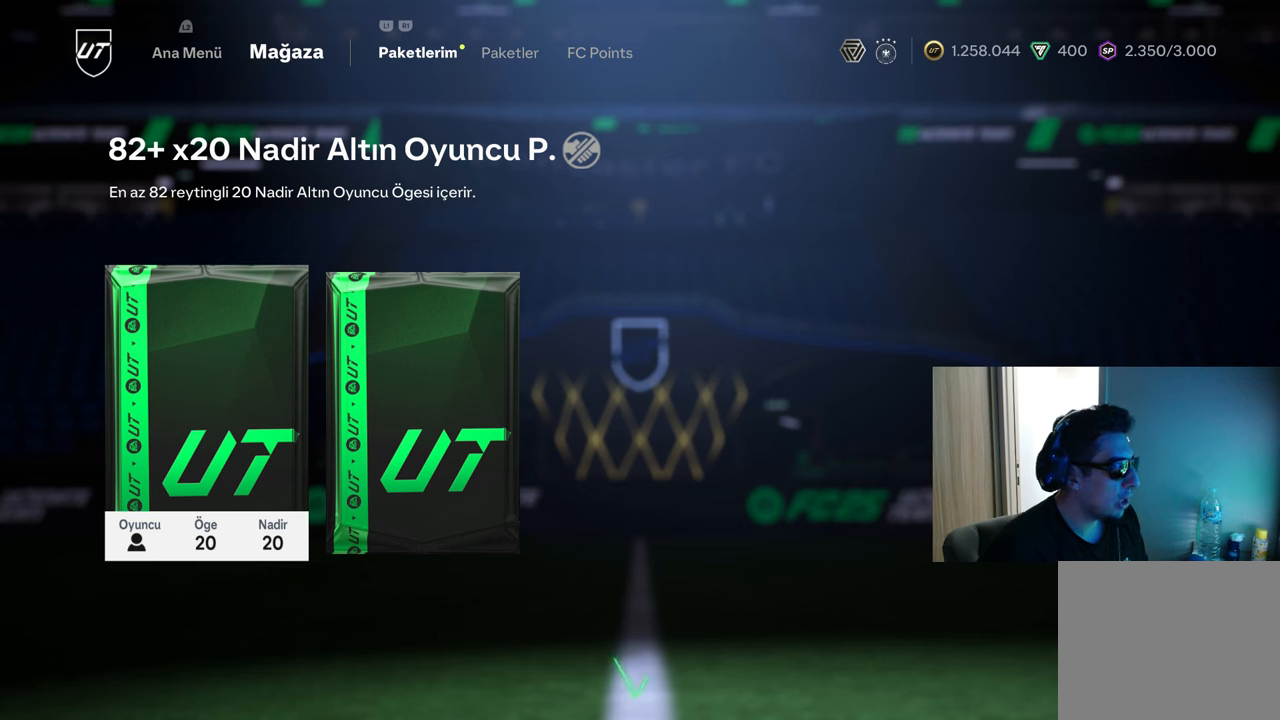
{"buttons": [], "left_stick": "center", "right_stick": "center", "events": [[299, "CROSS", "up"]]}